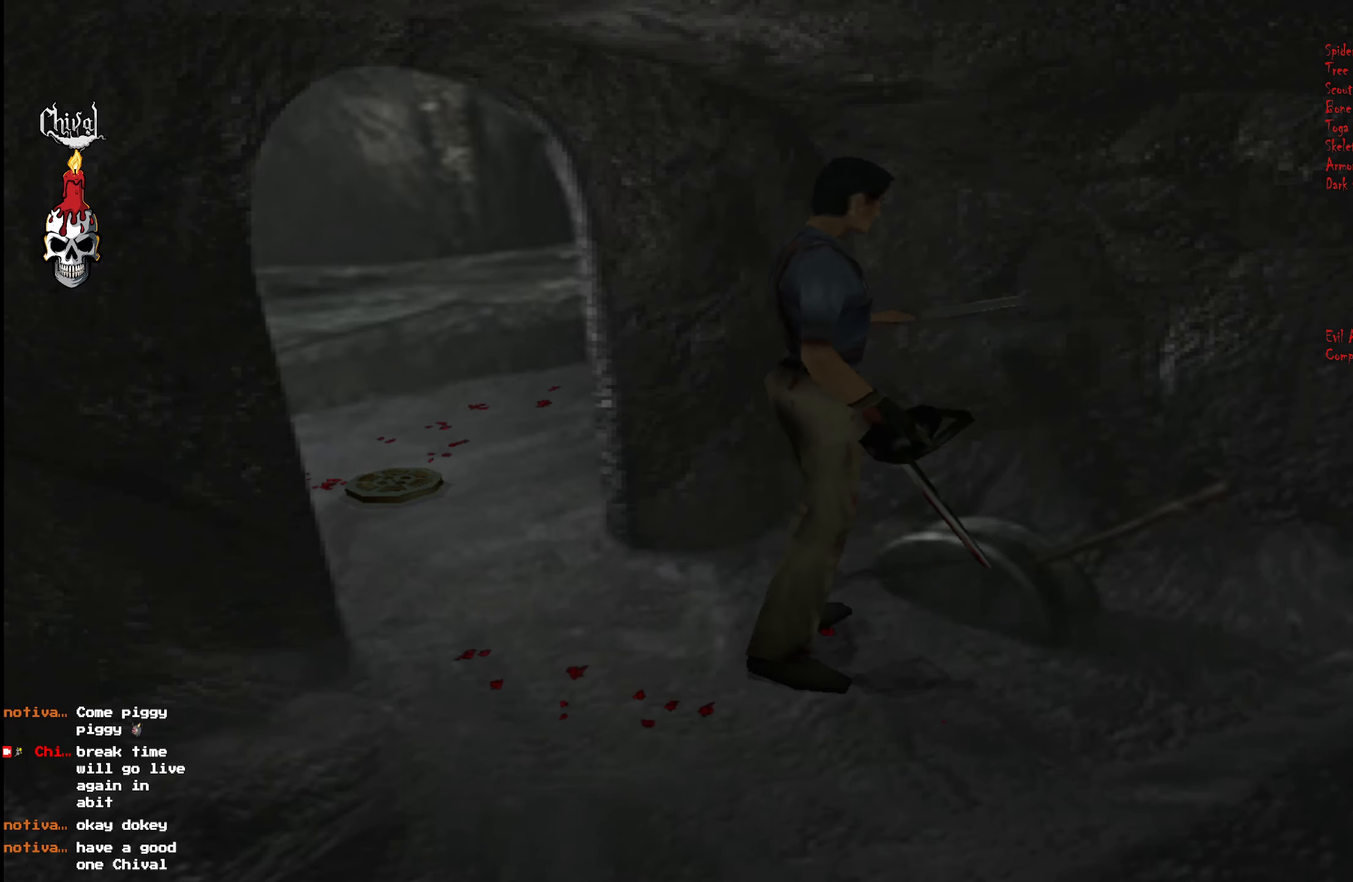
Gameplay with a controller (Xbox layout); each line is a JSON object with the inputs held at the frame after it. "events" lists button and stick changes between this image and that frame as [ms after this image, input, new state], when the widget could be followed in between. Not read: L3 R3 left_stick.
{"buttons": [], "right_stick": "center", "events": [[167, "DPAD_LEFT", "down"], [450, "DPAD_LEFT", "up"]]}
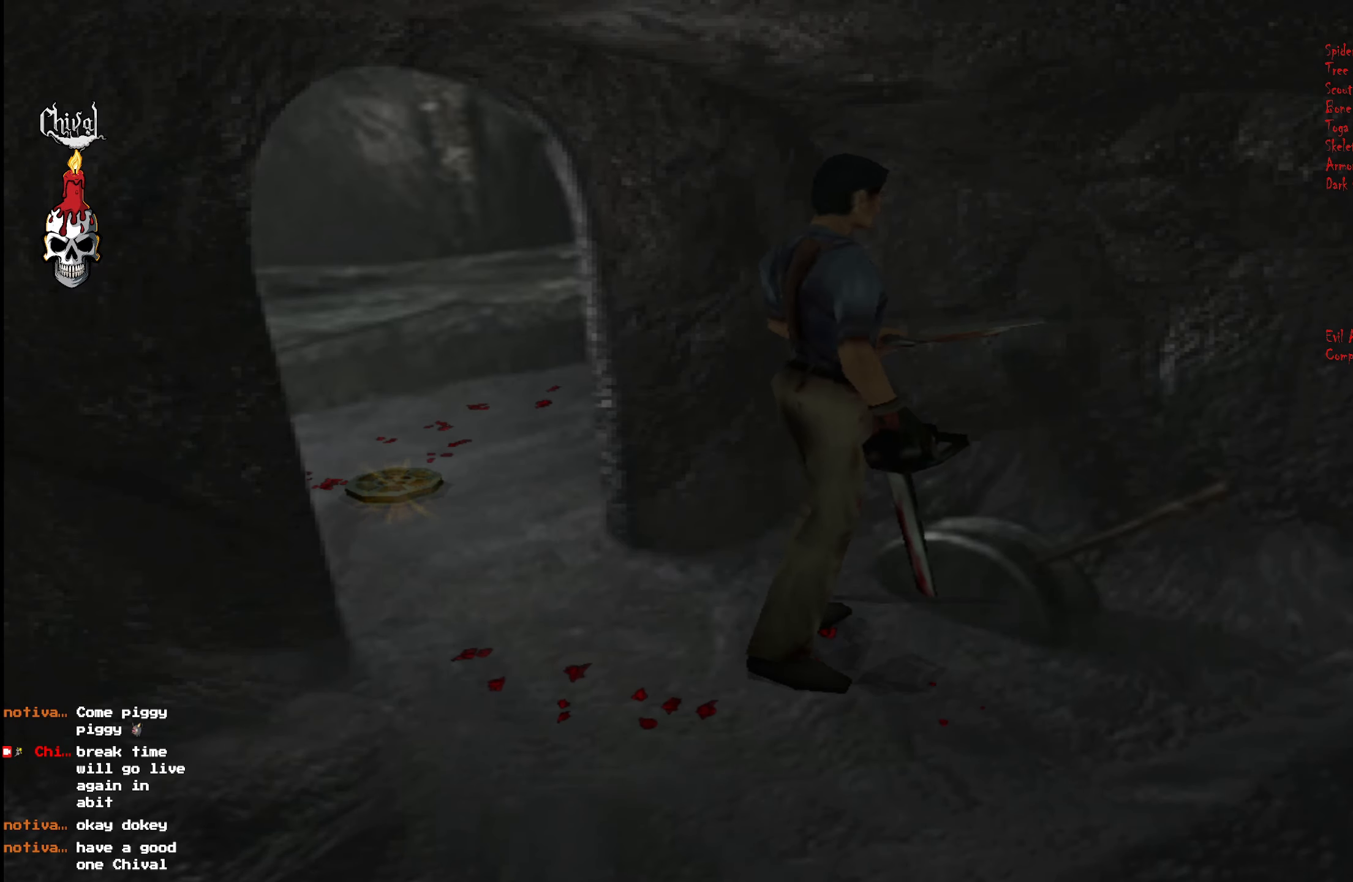
{"buttons": ["DPAD_LEFT"], "right_stick": "center", "events": [[350, "DPAD_LEFT", "down"]]}
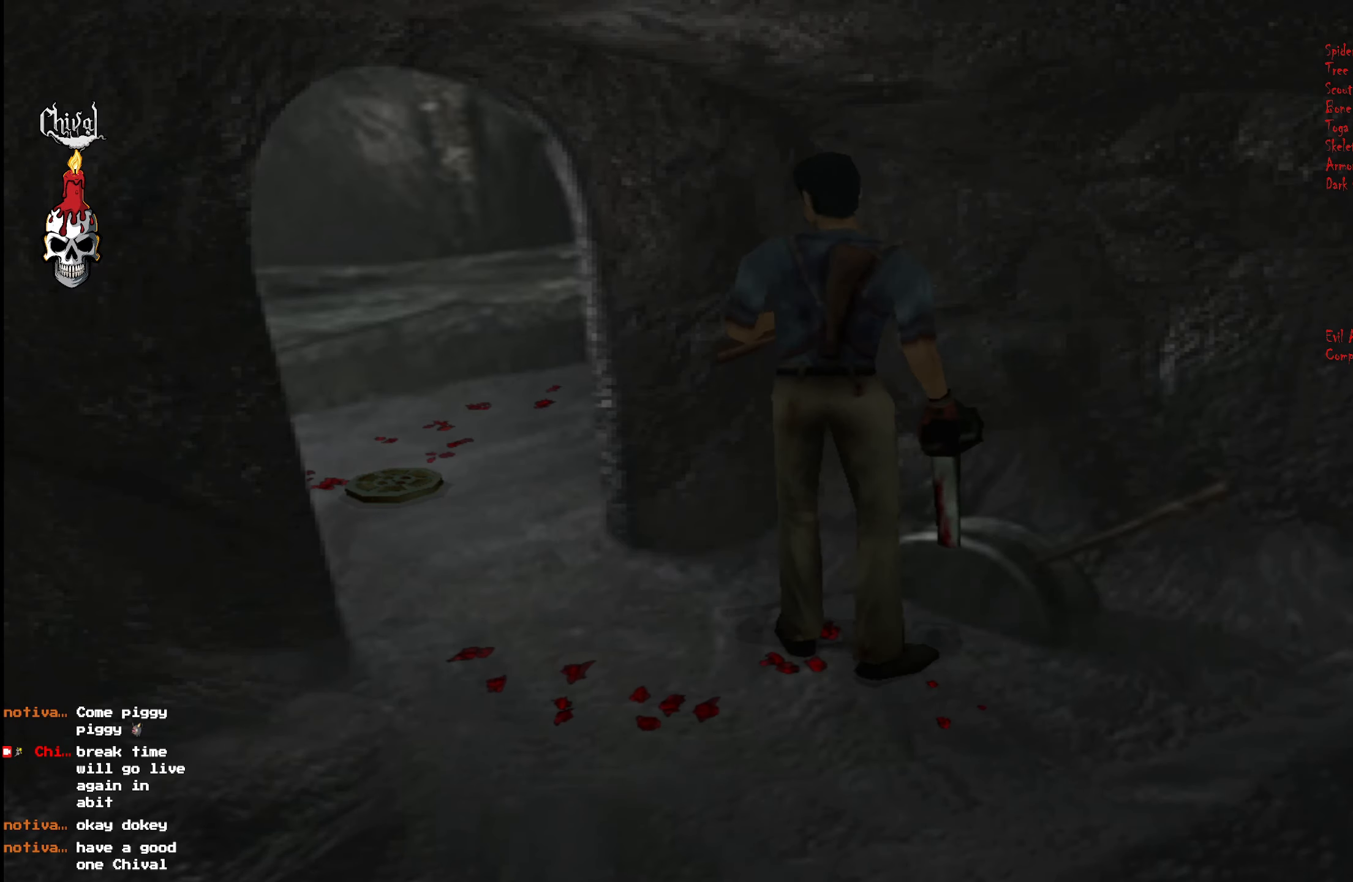
{"buttons": ["R2", "DPAD_UP"], "right_stick": "center", "events": [[50, "R2", "down"], [233, "DPAD_UP", "down"], [317, "DPAD_LEFT", "up"]]}
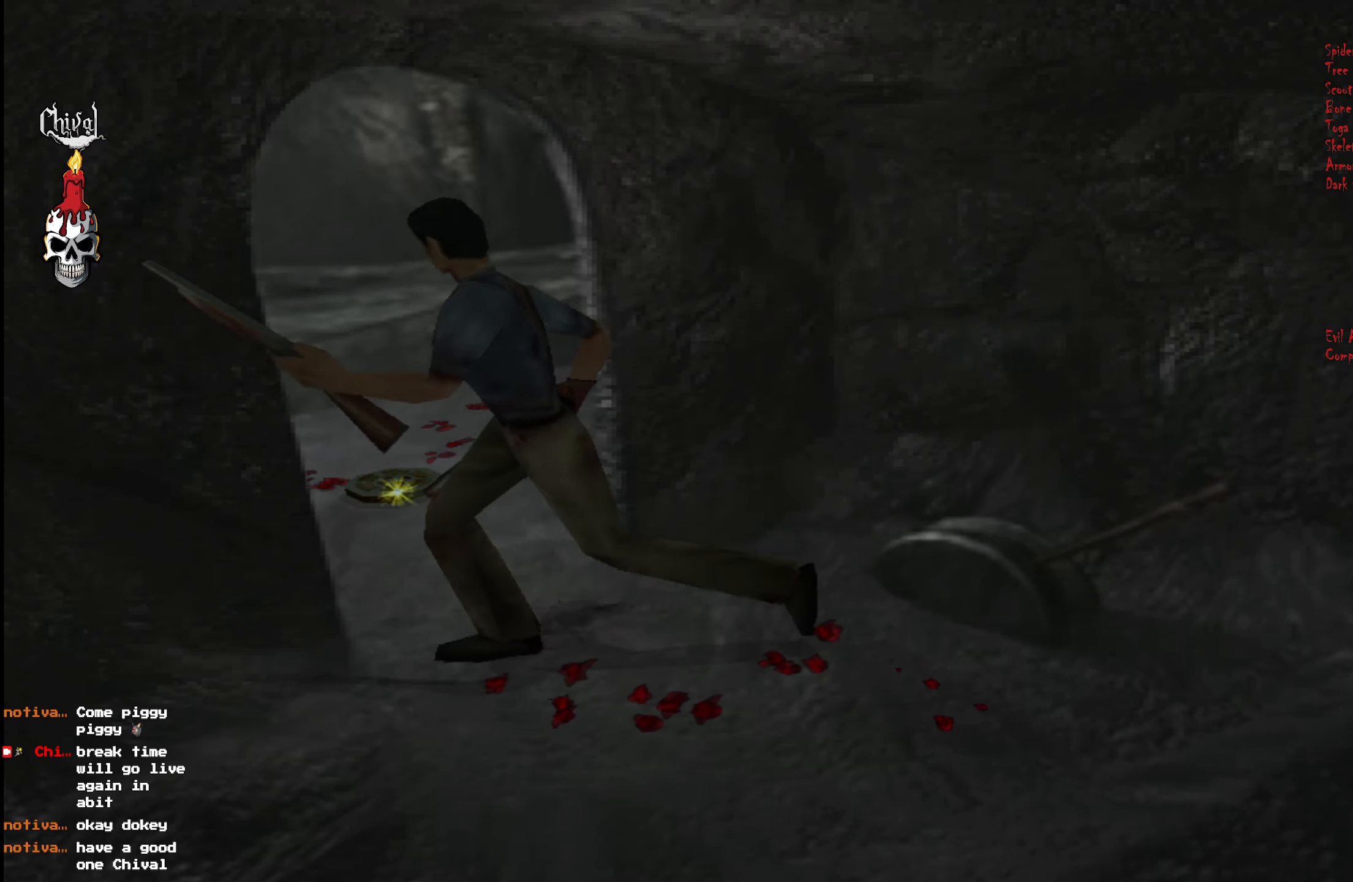
{"buttons": ["R2", "DPAD_UP", "DPAD_RIGHT"], "right_stick": "center", "events": [[67, "DPAD_RIGHT", "down"]]}
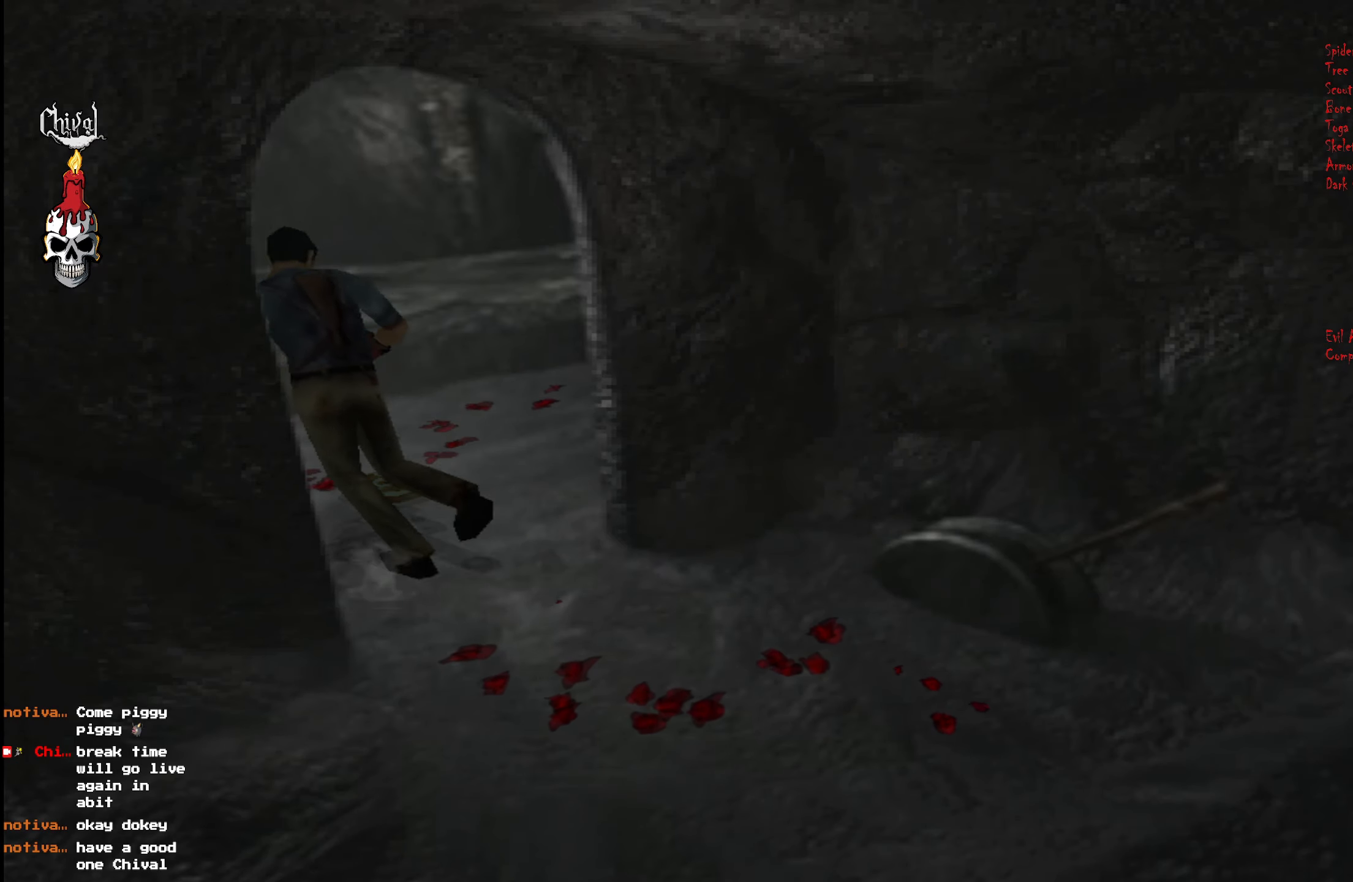
{"buttons": ["R2", "DPAD_UP"], "right_stick": "center", "events": [[483, "DPAD_RIGHT", "up"]]}
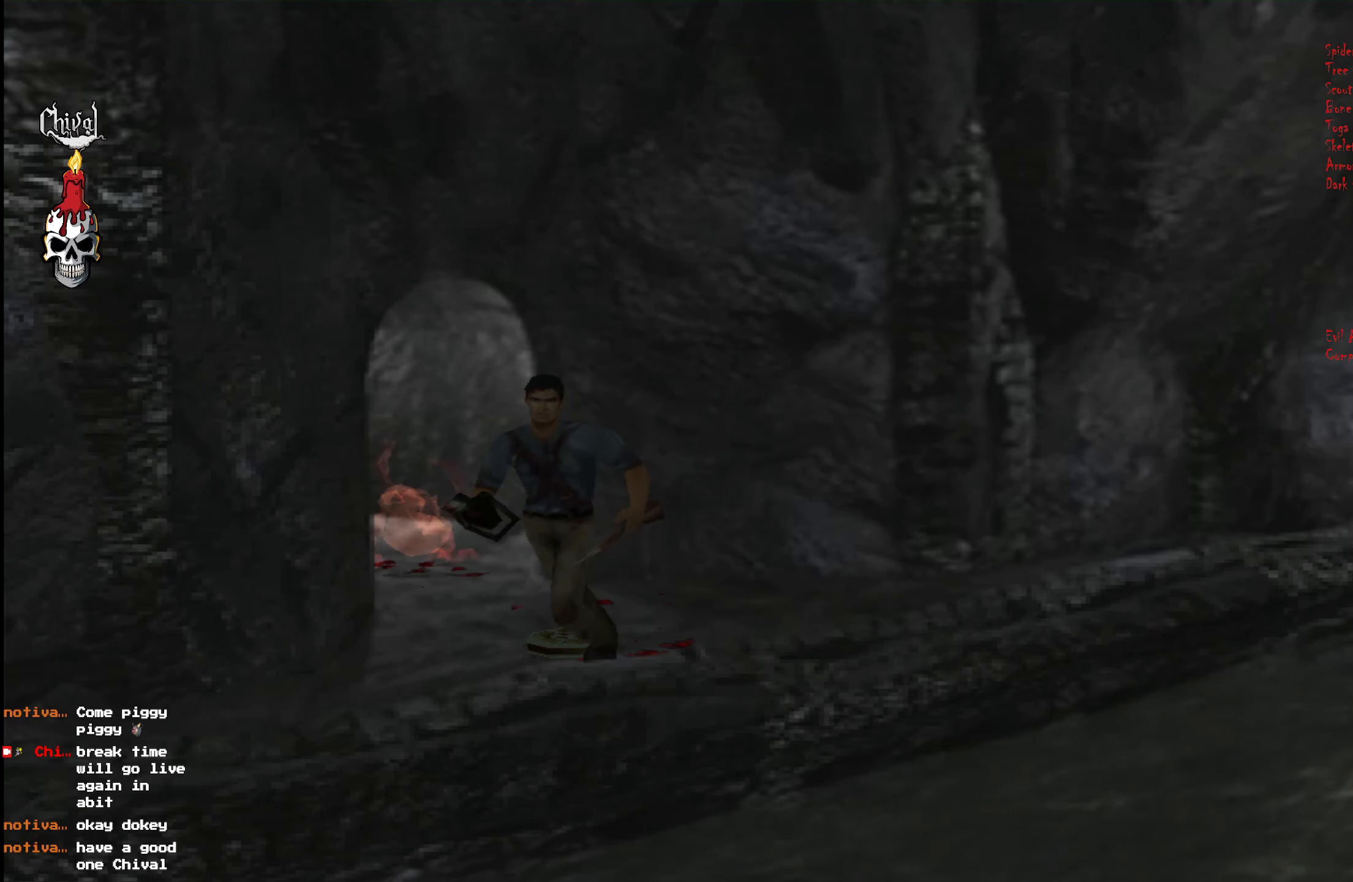
{"buttons": ["R2", "DPAD_UP"], "right_stick": "center", "events": [[150, "DPAD_RIGHT", "down"], [417, "DPAD_RIGHT", "up"]]}
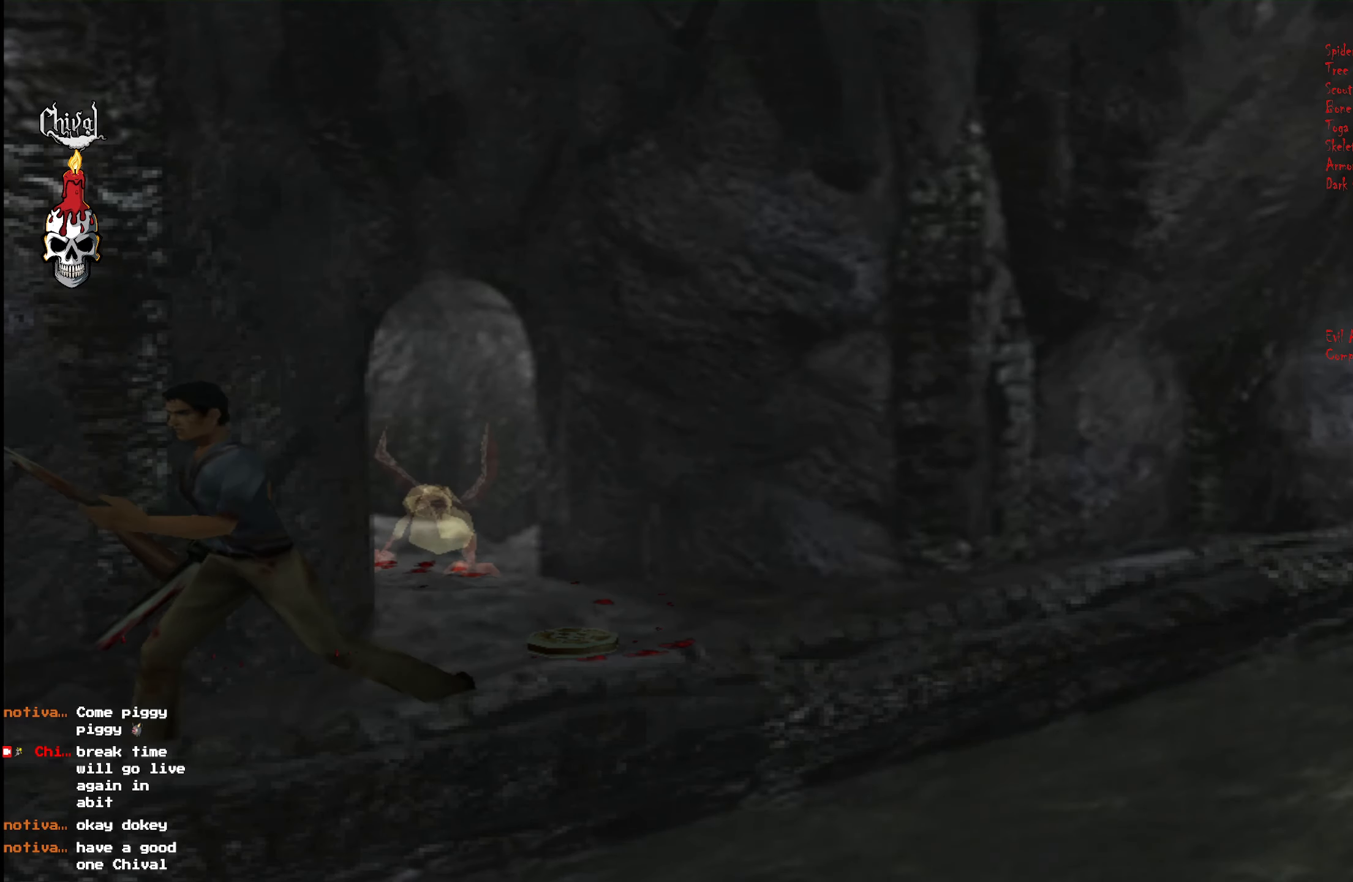
{"buttons": ["R2", "DPAD_UP"], "right_stick": "center", "events": []}
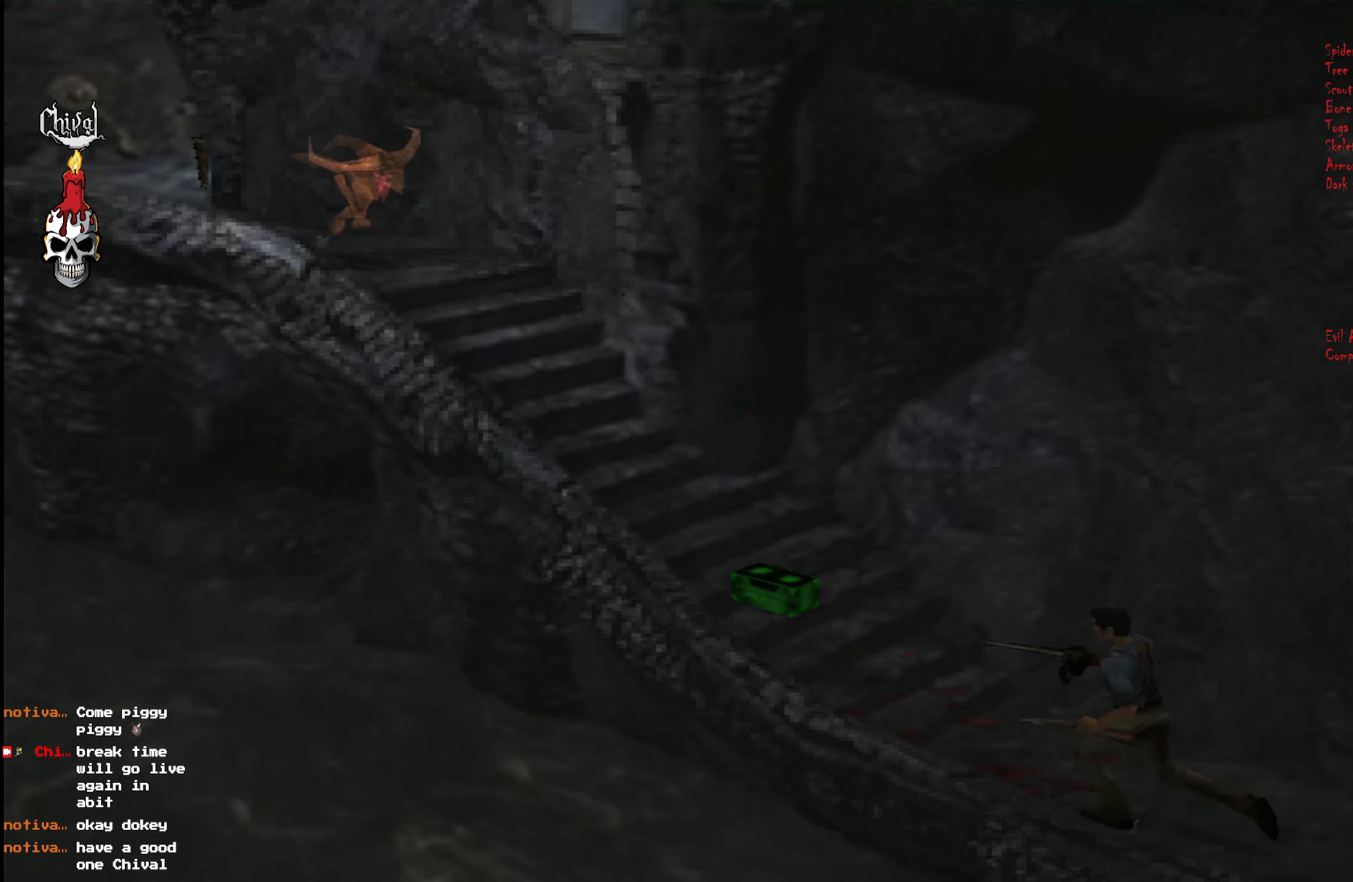
{"buttons": ["R2", "DPAD_UP"], "right_stick": "center", "events": []}
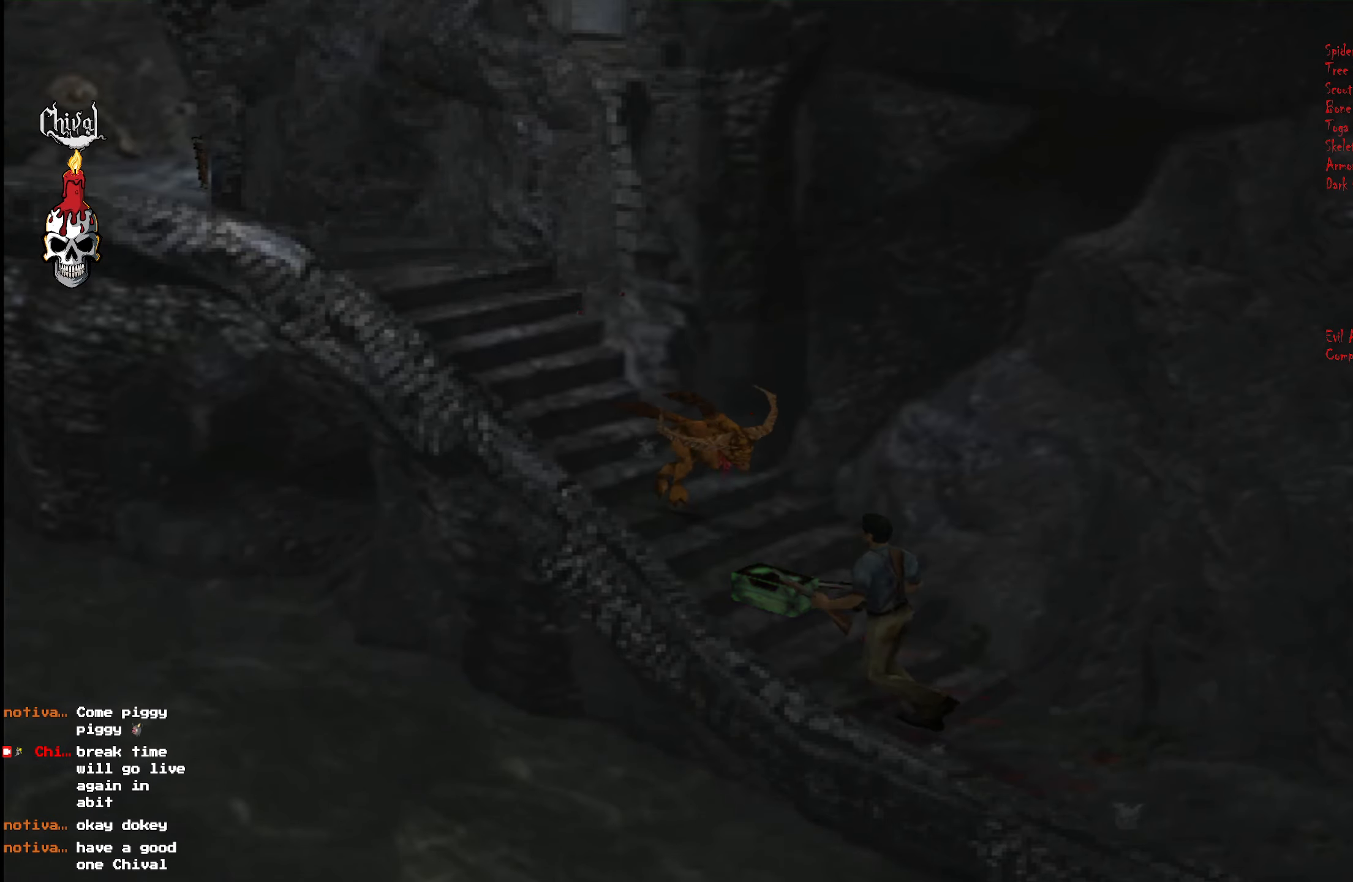
{"buttons": [], "right_stick": "center", "events": [[34, "DPAD_LEFT", "down"], [100, "DPAD_LEFT", "up"], [117, "DPAD_UP", "up"], [117, "R2", "up"], [150, "B", "down"], [234, "B", "up"], [267, "B", "down"], [350, "B", "up"], [400, "B", "down"], [484, "B", "up"]]}
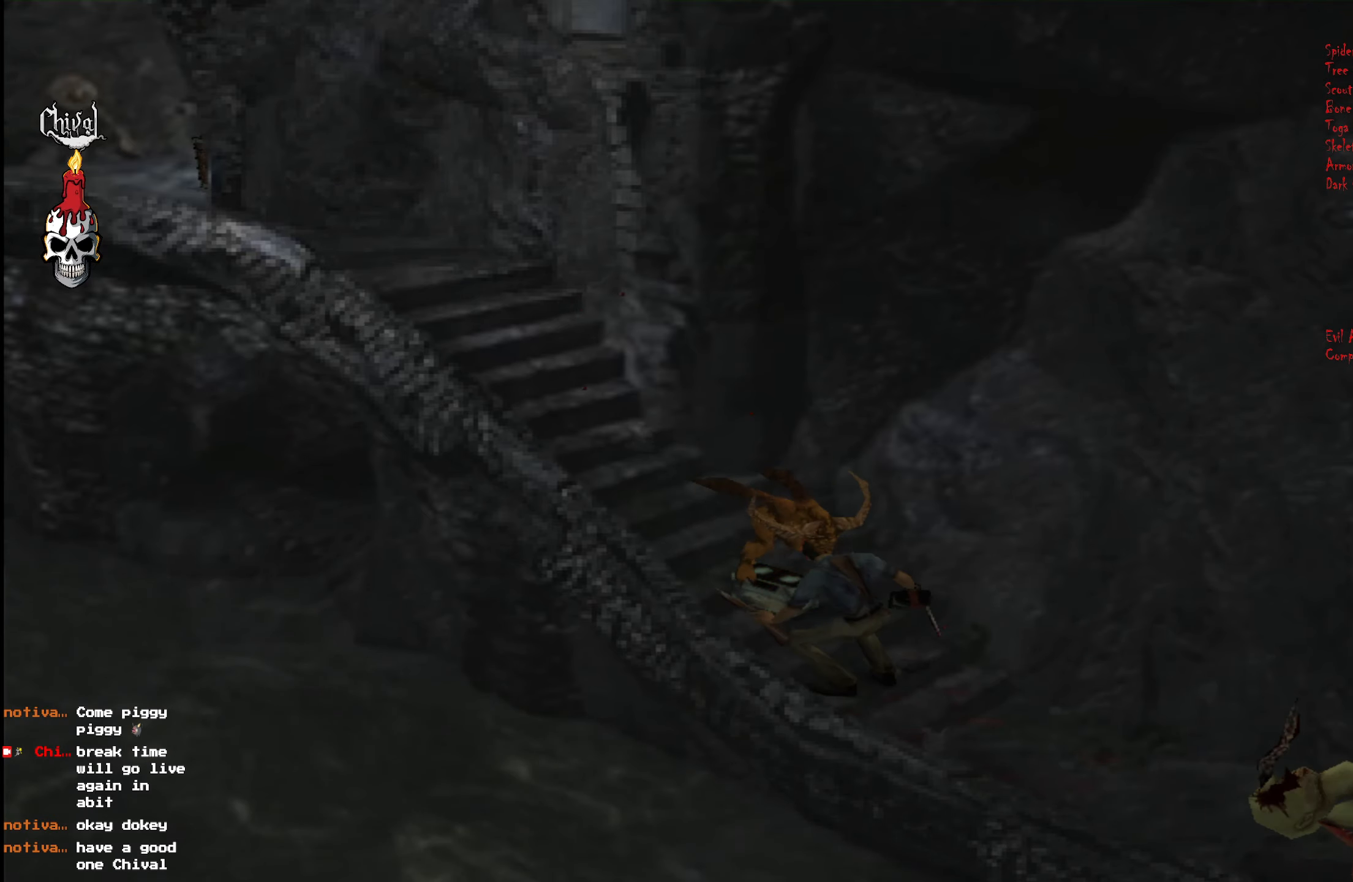
{"buttons": ["B"], "right_stick": "center", "events": [[34, "B", "down"], [134, "B", "up"], [267, "B", "down"], [300, "B", "up"], [400, "B", "down"]]}
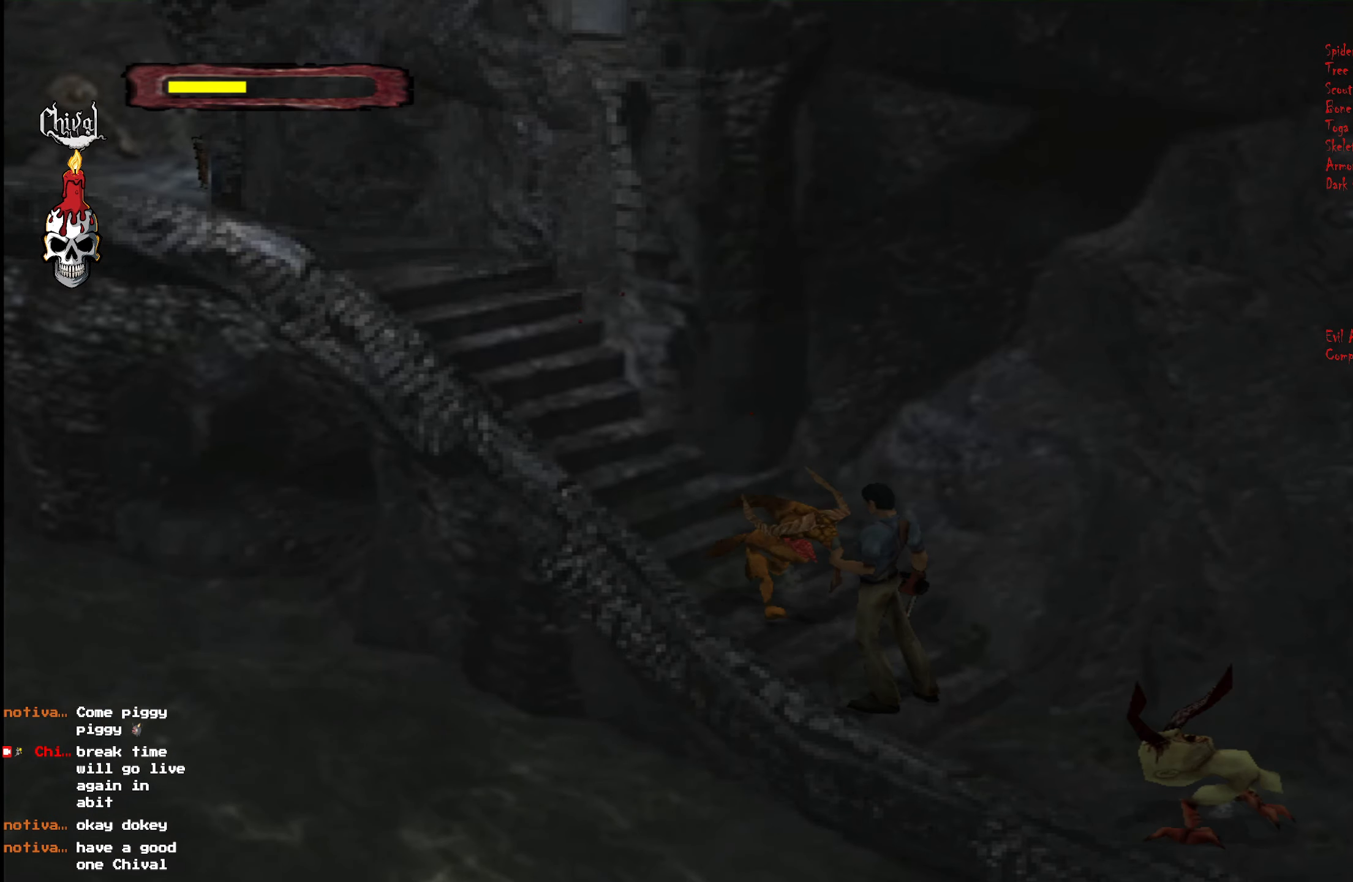
{"buttons": ["A", "R2"], "right_stick": "center", "events": [[50, "B", "up"], [50, "DPAD_UP", "down"], [84, "L2", "down"], [84, "R2", "down"], [150, "L2", "up"], [167, "A", "down"], [234, "A", "up"], [234, "L2", "down"], [284, "A", "down"], [300, "DPAD_UP", "up"], [334, "L2", "up"], [350, "DPAD_UP", "down"], [367, "A", "up"], [384, "L2", "down"], [434, "A", "down"], [467, "DPAD_UP", "up"], [500, "L2", "up"]]}
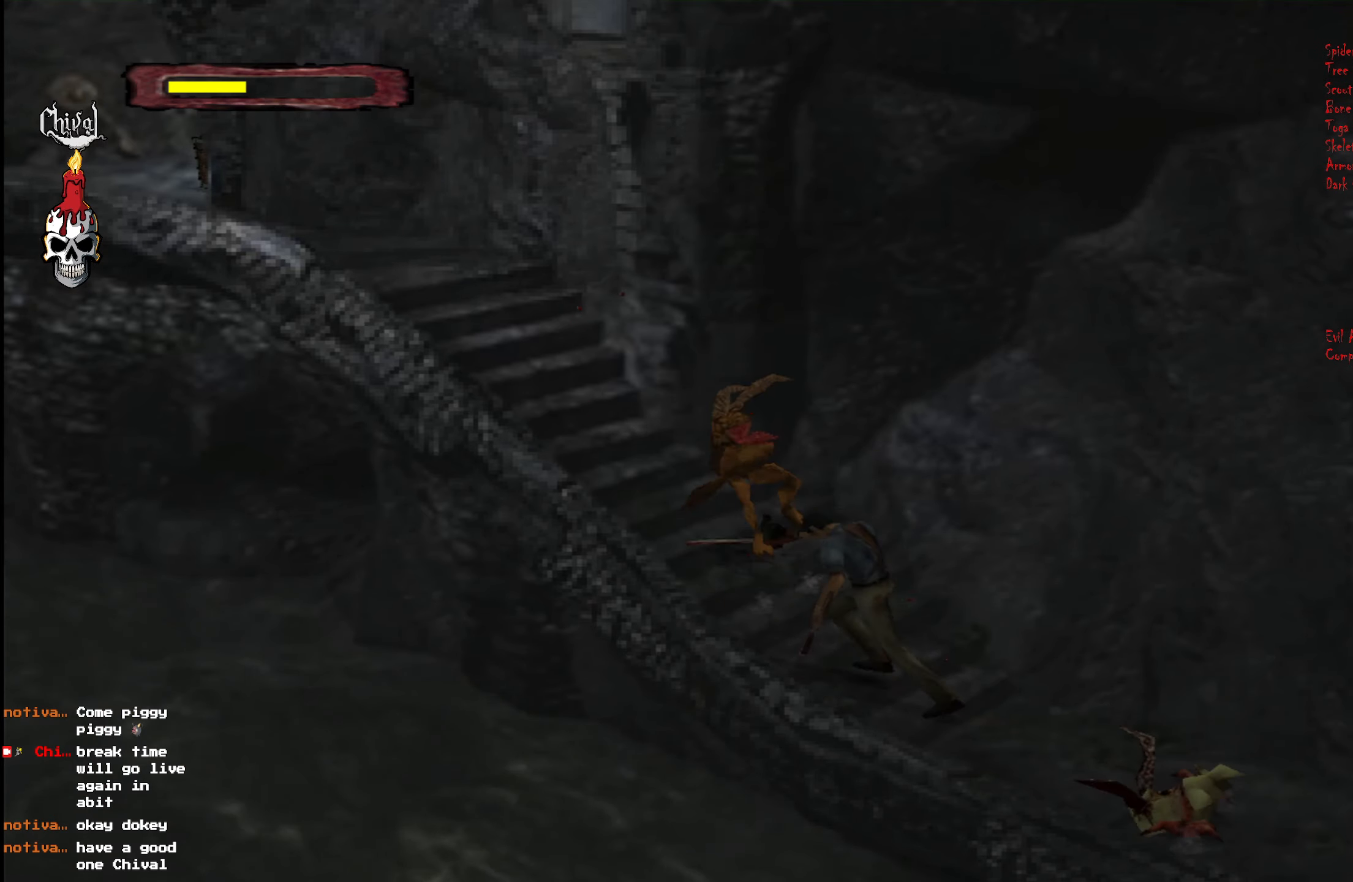
{"buttons": ["A", "R2", "DPAD_UP"], "right_stick": "center", "events": [[17, "A", "up"], [17, "DPAD_UP", "down"], [50, "L2", "down"], [84, "A", "down"], [167, "A", "up"], [167, "DPAD_UP", "up"], [167, "L2", "up"], [184, "DPAD_UP", "down"], [217, "L2", "down"], [234, "A", "down"], [334, "L2", "up"], [350, "DPAD_UP", "up"], [384, "DPAD_UP", "down"], [384, "L2", "down"], [417, "A", "up"], [500, "A", "down"], [500, "L2", "up"]]}
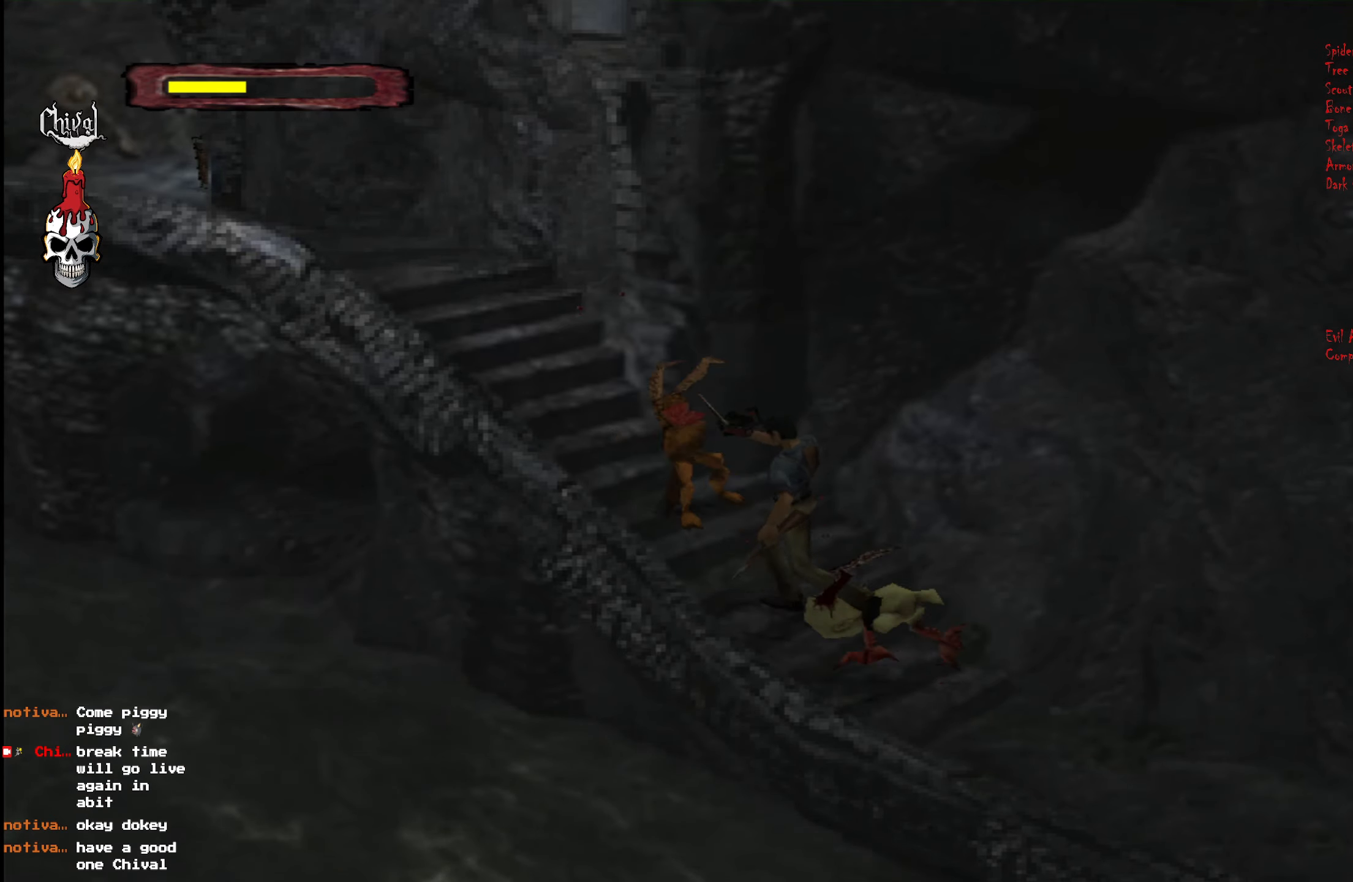
{"buttons": ["A", "R2", "DPAD_UP"], "right_stick": "center", "events": [[67, "A", "up"], [67, "L2", "down"], [150, "A", "down"], [167, "L2", "up"], [234, "A", "up"], [234, "L2", "down"], [317, "L2", "up"], [334, "A", "down"], [384, "L2", "down"], [400, "A", "up"], [484, "A", "down"], [484, "L2", "up"]]}
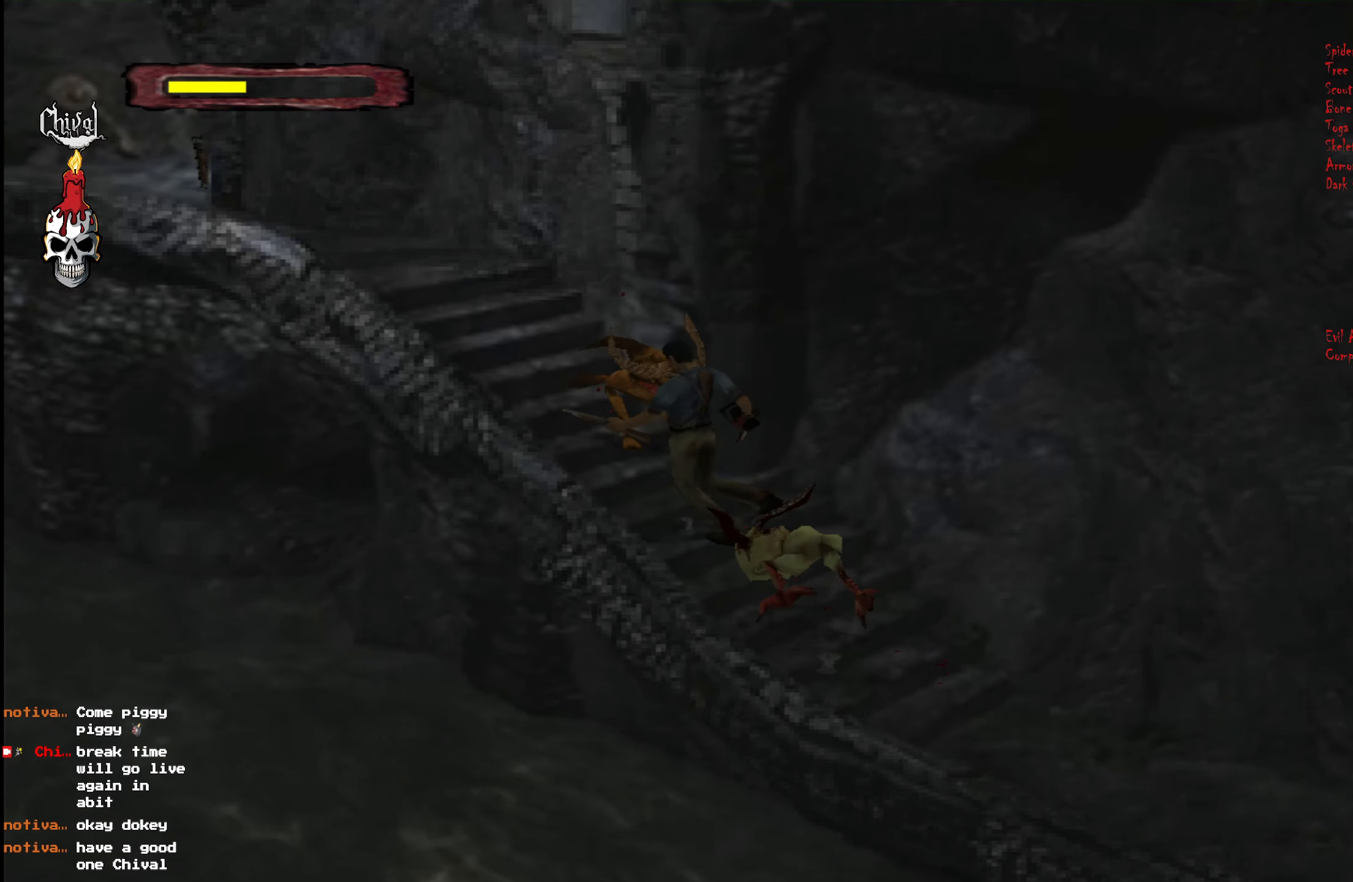
{"buttons": ["A", "R2", "DPAD_UP"], "right_stick": "center", "events": [[50, "A", "up"], [50, "L2", "down"], [134, "A", "down"], [150, "L2", "up"], [200, "L2", "down"], [217, "A", "up"], [284, "A", "down"], [300, "L2", "up"], [350, "A", "up"], [350, "L2", "down"], [450, "A", "down"], [484, "L2", "up"]]}
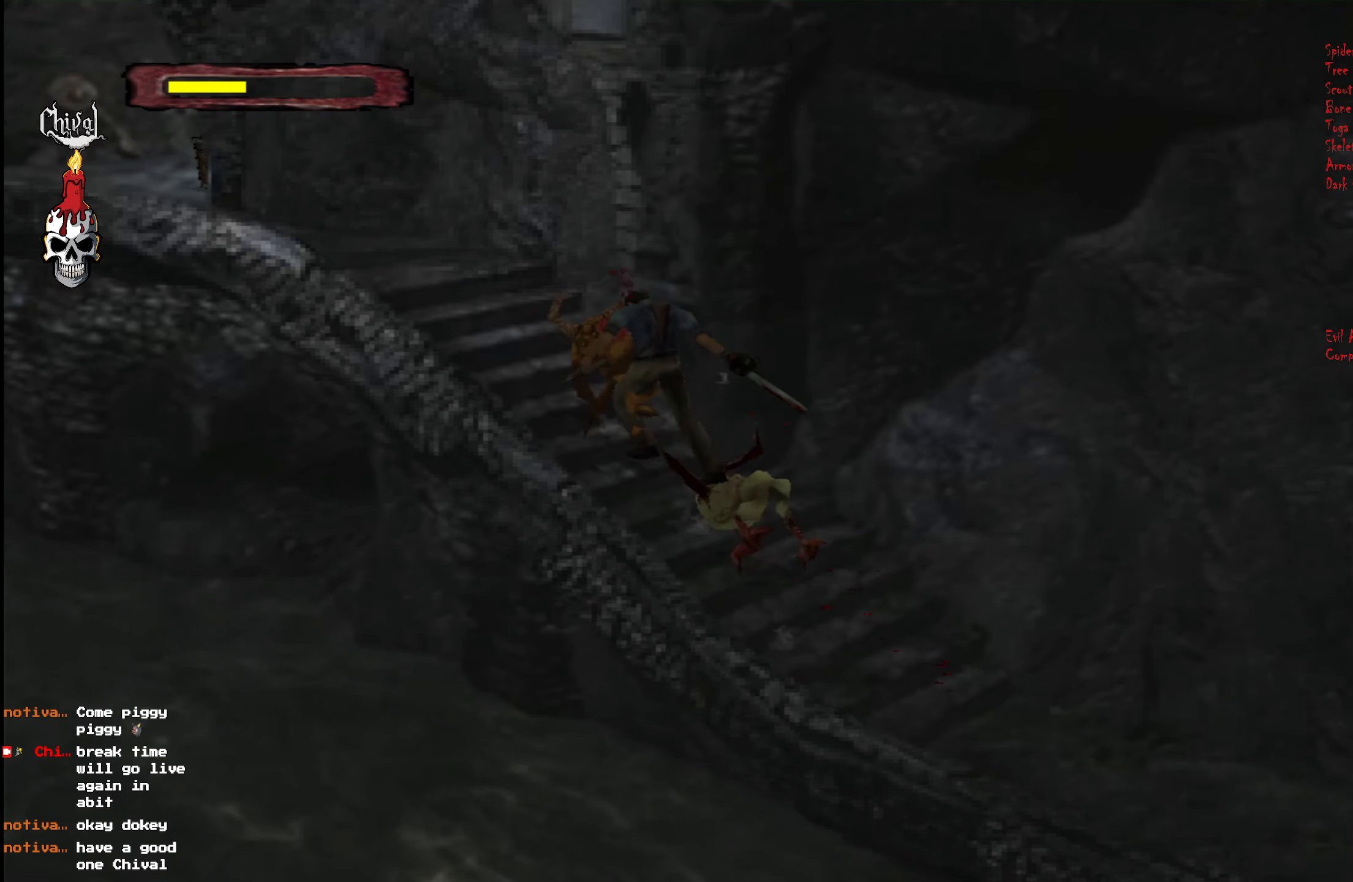
{"buttons": ["A", "R2", "DPAD_UP", "DPAD_LEFT"], "right_stick": "center", "events": [[17, "A", "up"], [34, "L2", "down"], [117, "A", "down"], [150, "L2", "up"], [167, "DPAD_RIGHT", "down"], [200, "A", "up"], [200, "L2", "down"], [250, "DPAD_RIGHT", "up"], [267, "A", "down"], [300, "L2", "up"], [350, "A", "up"], [350, "L2", "down"], [417, "A", "down"], [467, "L2", "up"], [500, "DPAD_LEFT", "down"]]}
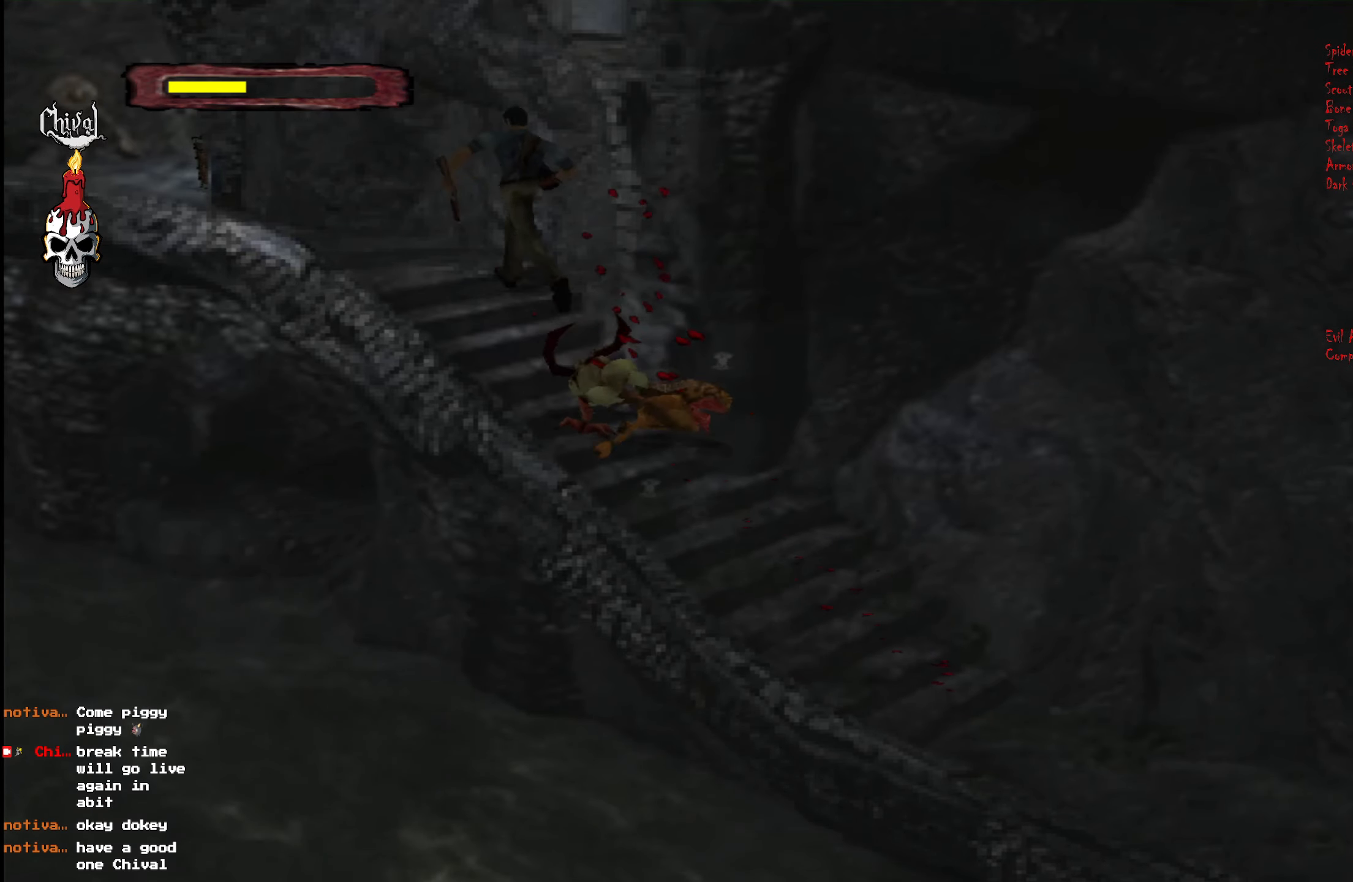
{"buttons": ["R2", "DPAD_UP"], "right_stick": "center", "events": [[17, "A", "up"], [17, "L2", "down"], [117, "L2", "up"], [150, "DPAD_LEFT", "up"]]}
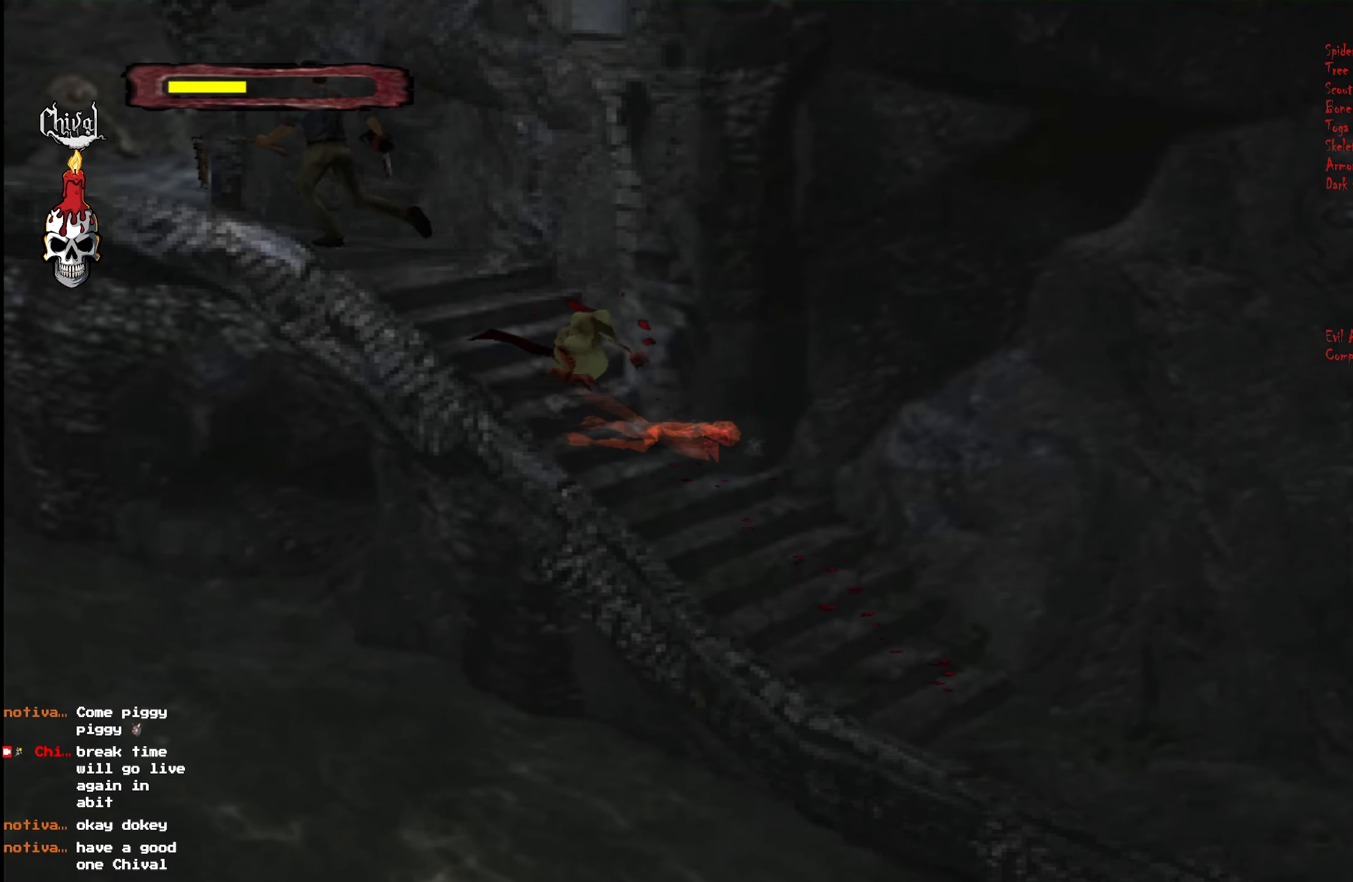
{"buttons": ["R2", "DPAD_UP"], "right_stick": "center", "events": []}
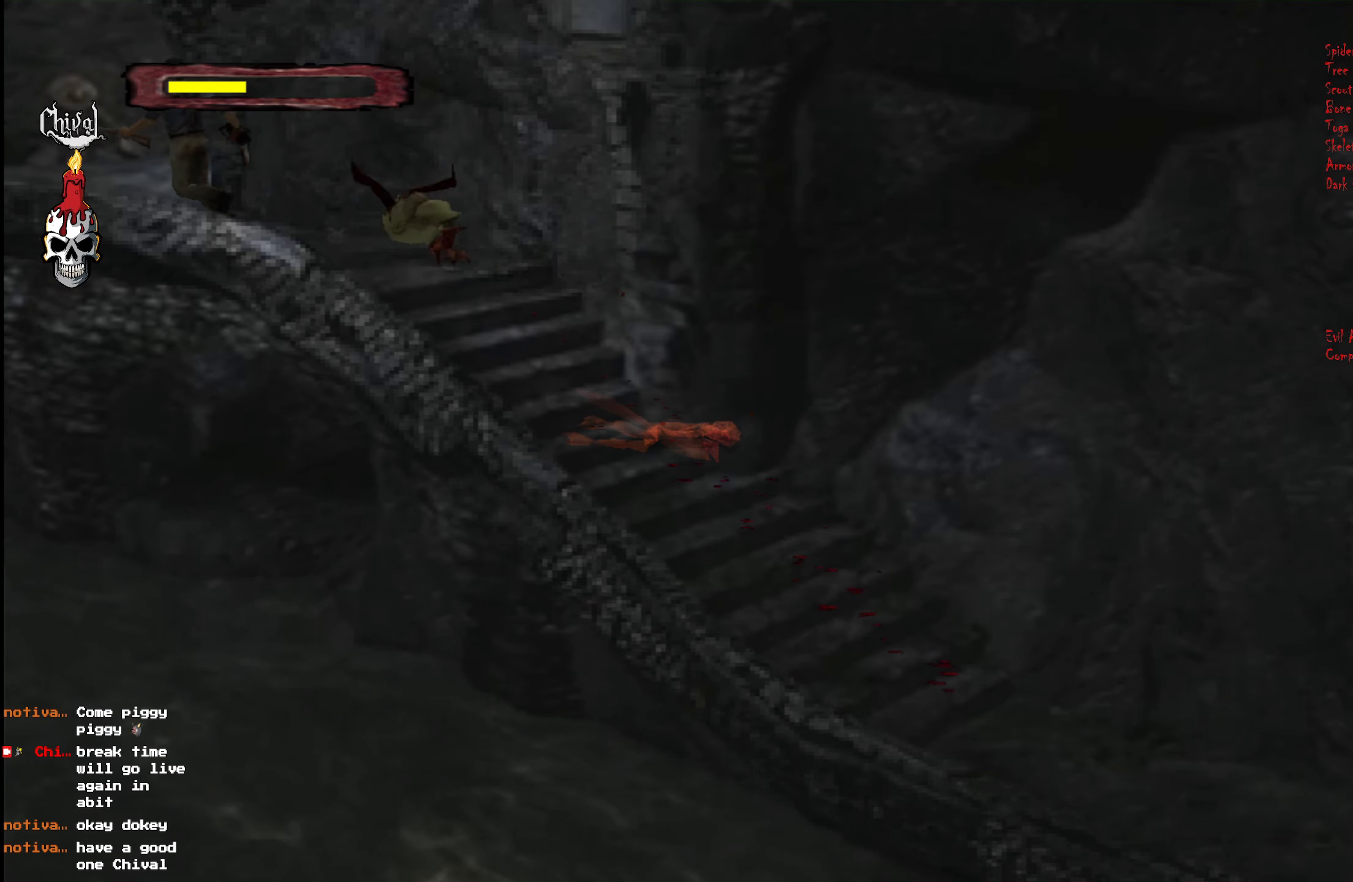
{"buttons": ["R2", "DPAD_UP"], "right_stick": "center", "events": []}
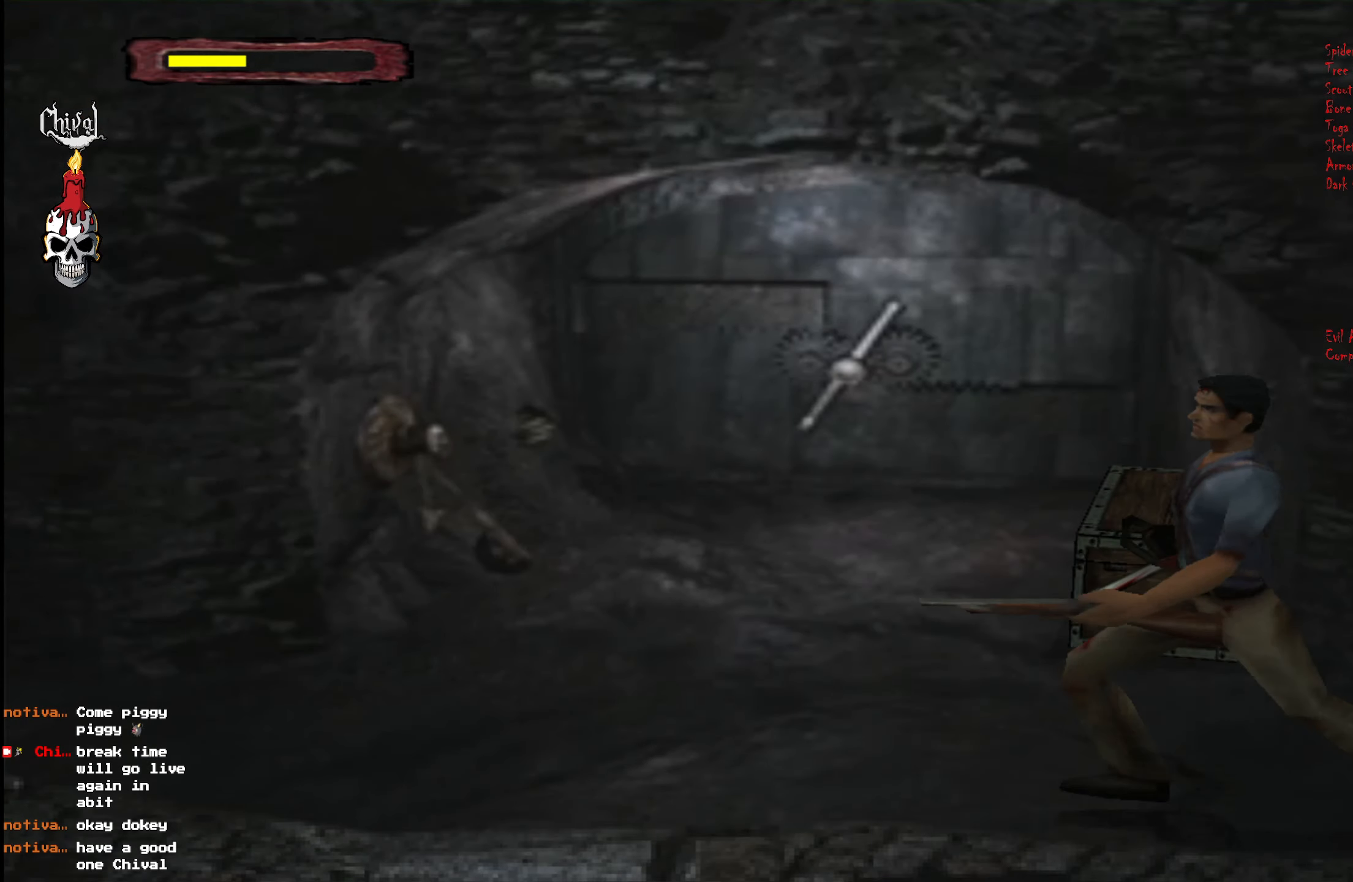
{"buttons": ["R2", "DPAD_UP"], "right_stick": "center", "events": []}
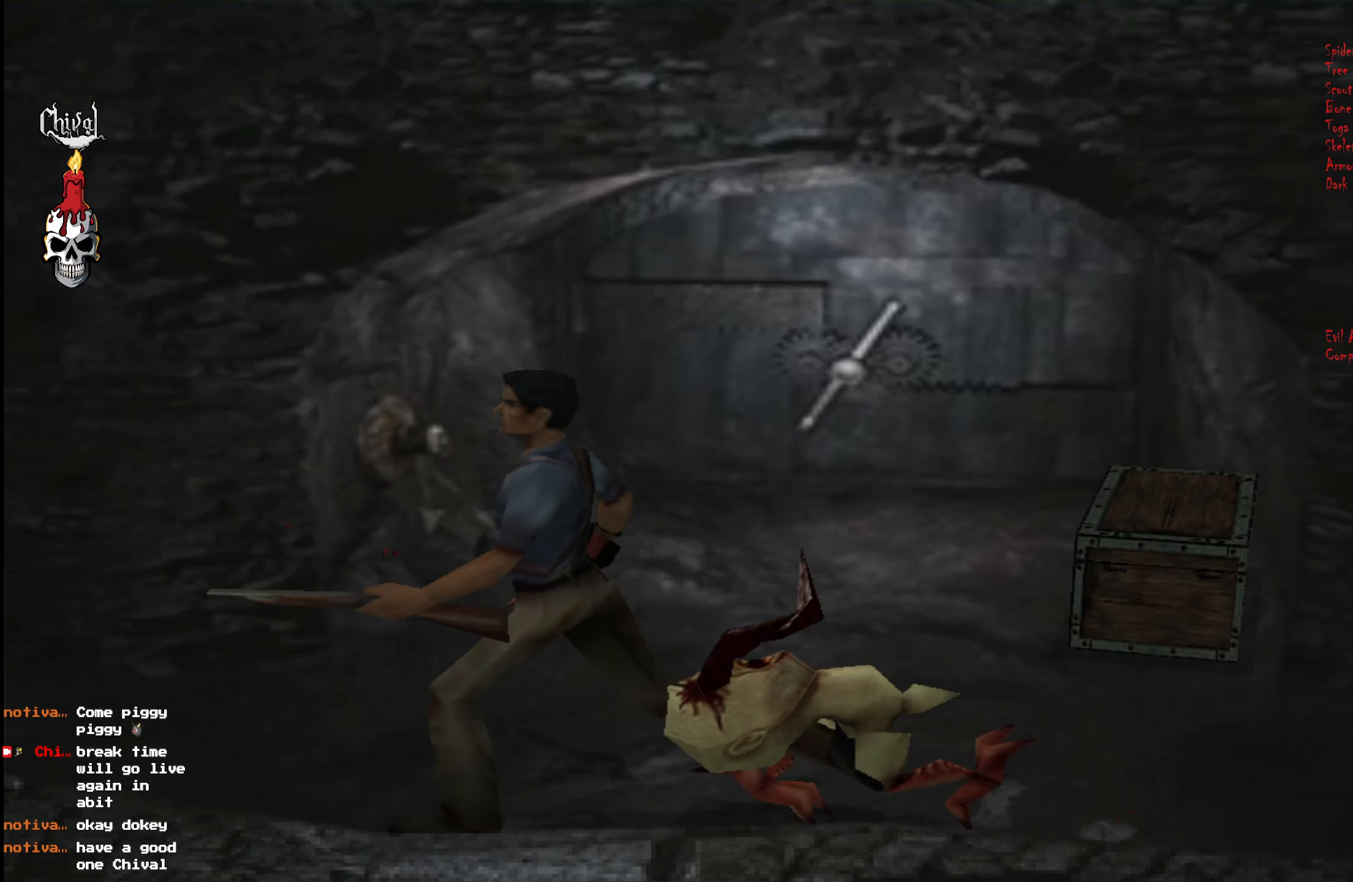
{"buttons": ["R2", "DPAD_UP"], "right_stick": "center", "events": [[216, "DPAD_RIGHT", "down"], [316, "DPAD_RIGHT", "up"]]}
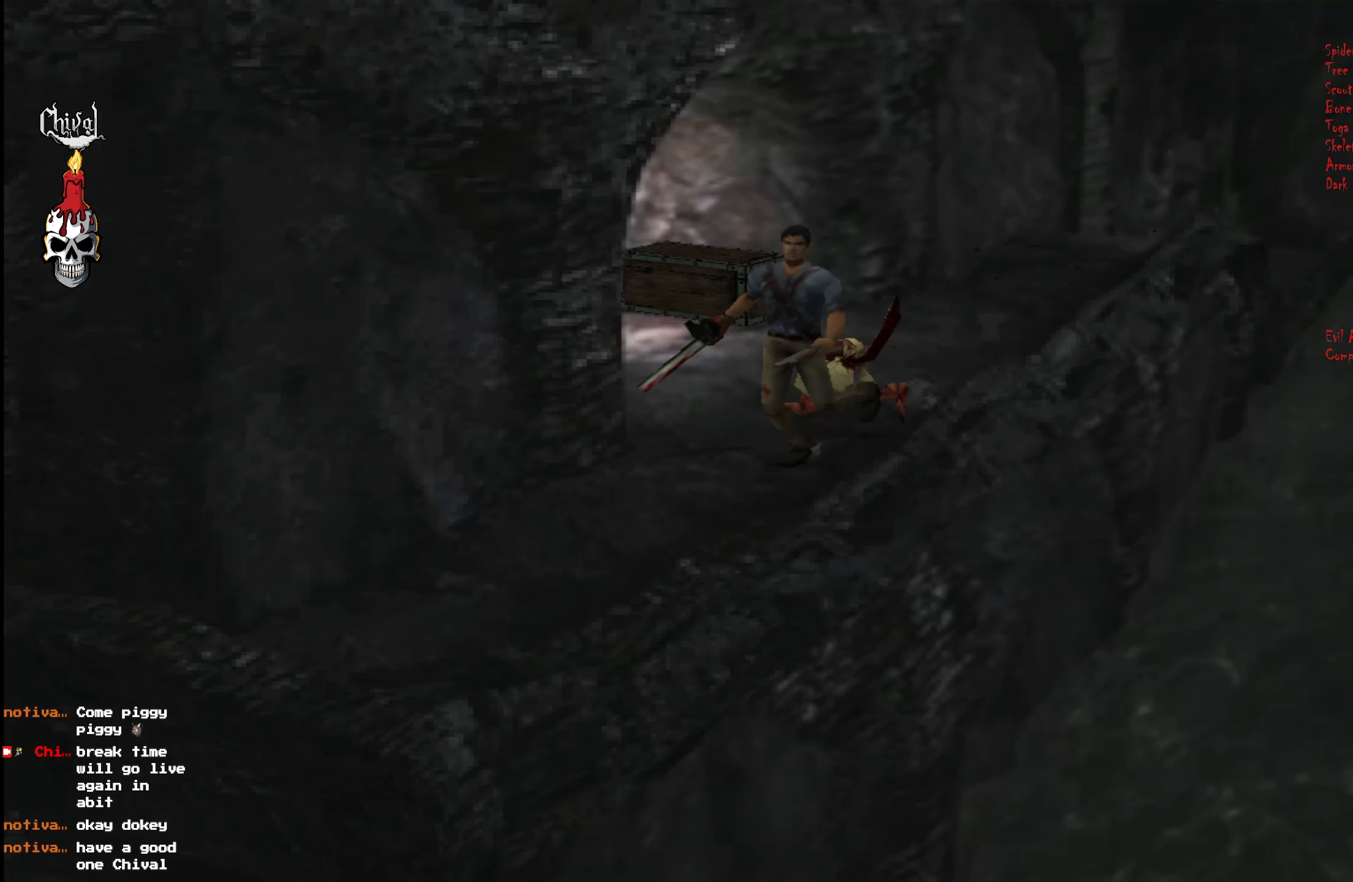
{"buttons": ["R2", "DPAD_UP"], "right_stick": "center", "events": []}
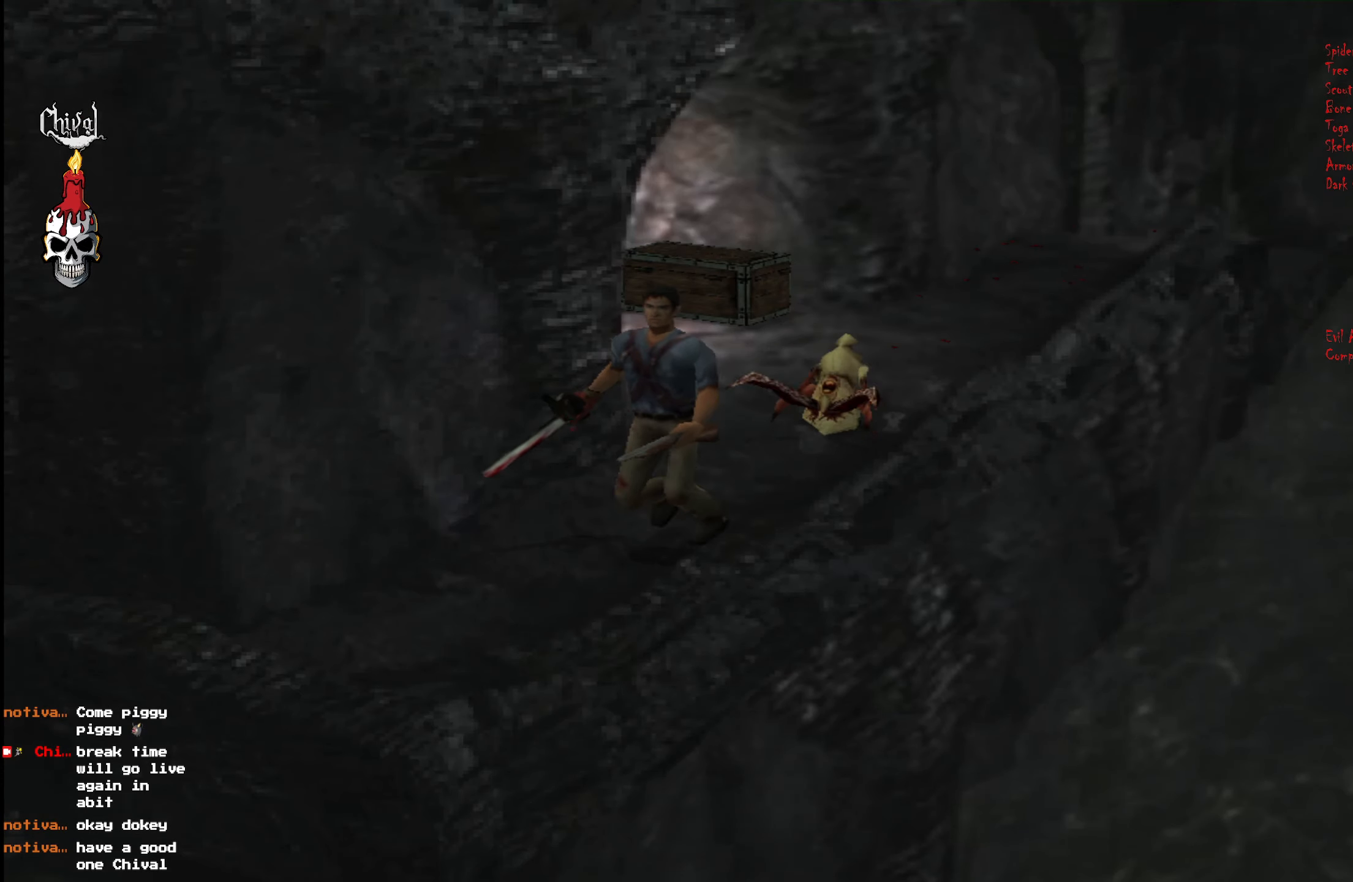
{"buttons": ["R2", "DPAD_UP", "DPAD_RIGHT"], "right_stick": "center", "events": [[333, "DPAD_RIGHT", "down"]]}
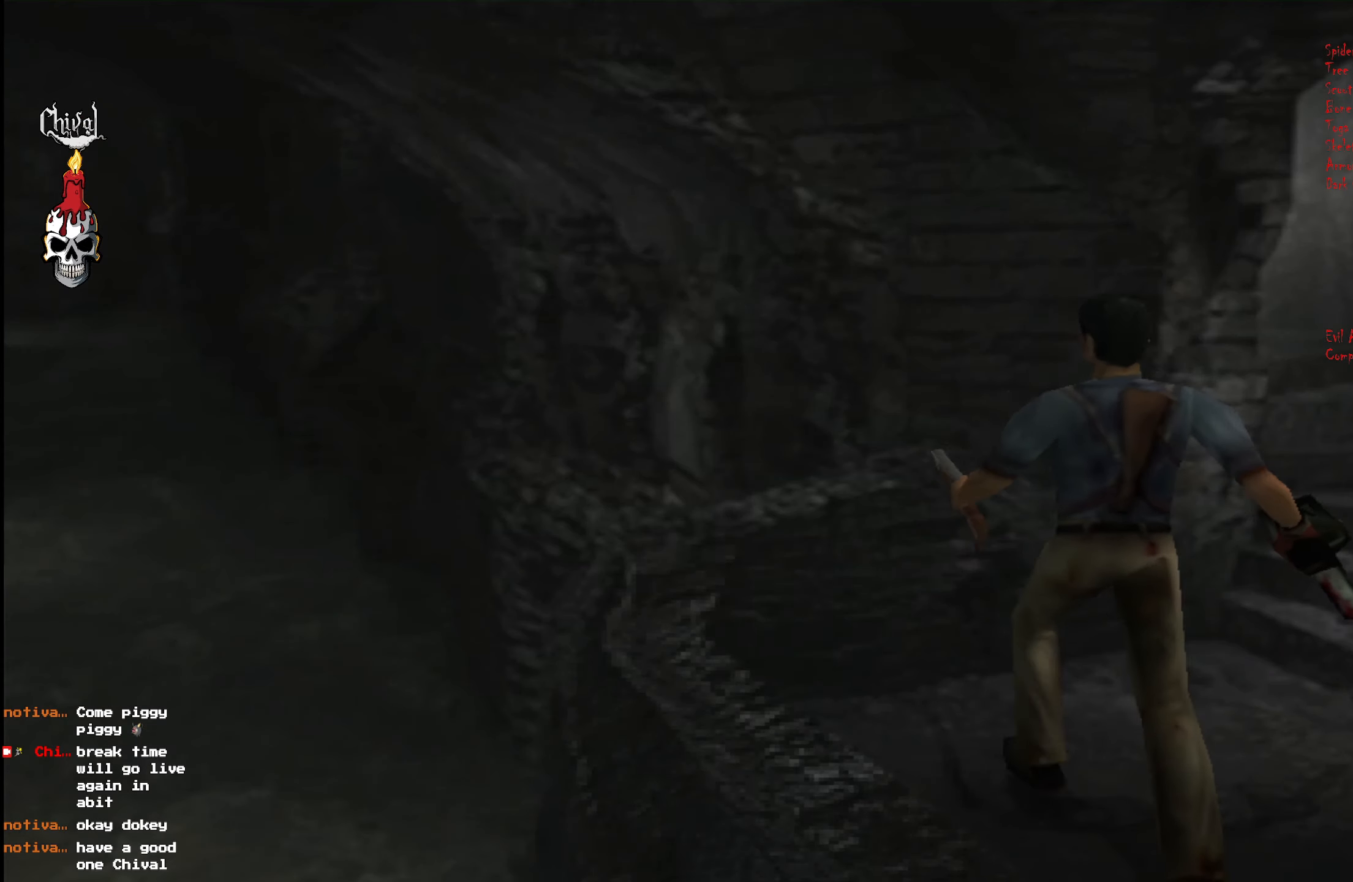
{"buttons": ["B"], "right_stick": "center", "events": [[283, "R2", "up"], [316, "DPAD_UP", "up"], [350, "B", "down"], [366, "DPAD_RIGHT", "up"], [433, "B", "up"], [483, "B", "down"]]}
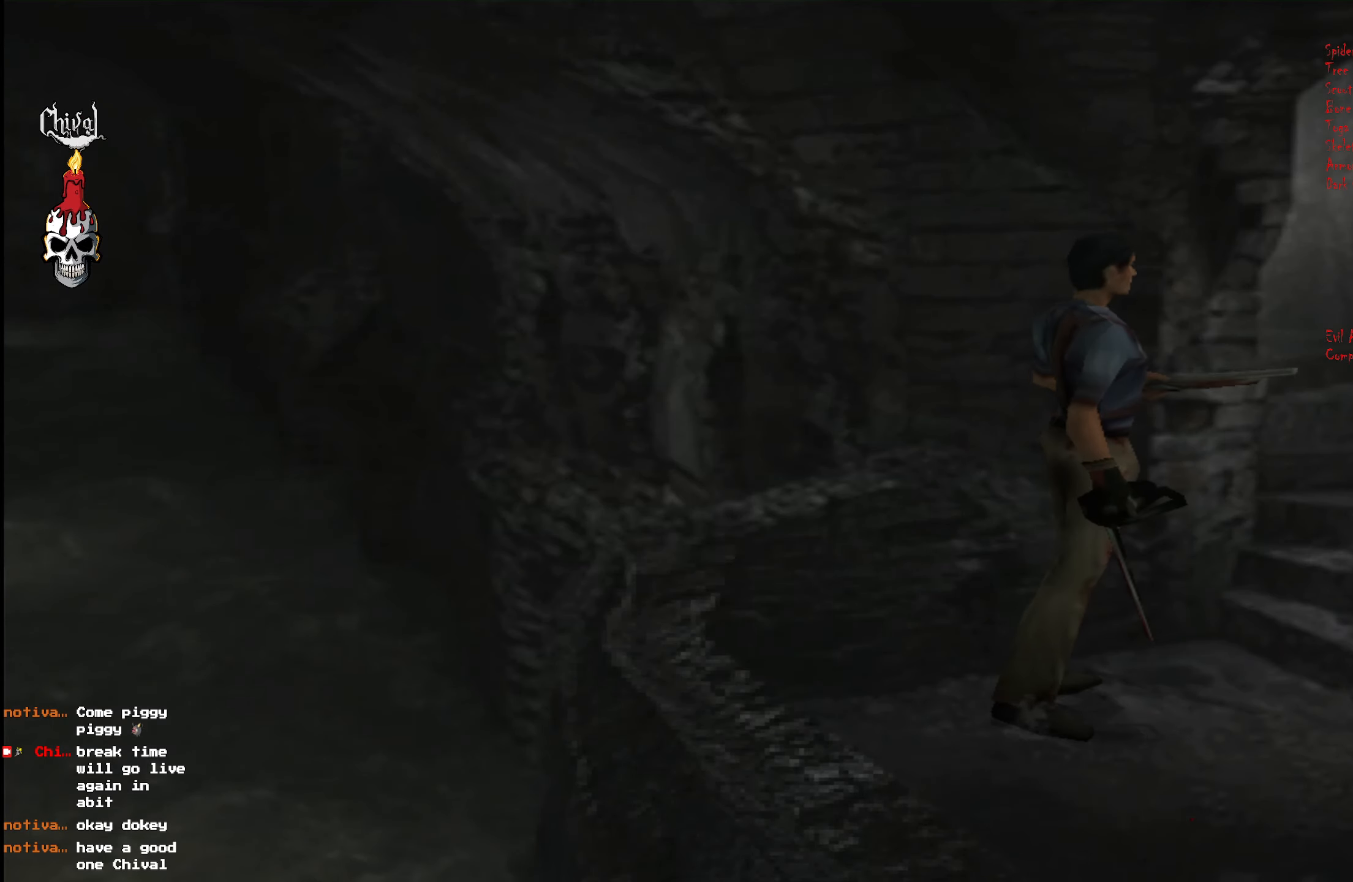
{"buttons": [], "right_stick": "center", "events": [[66, "B", "up"], [133, "B", "down"], [183, "B", "up"], [266, "B", "down"], [333, "B", "up"]]}
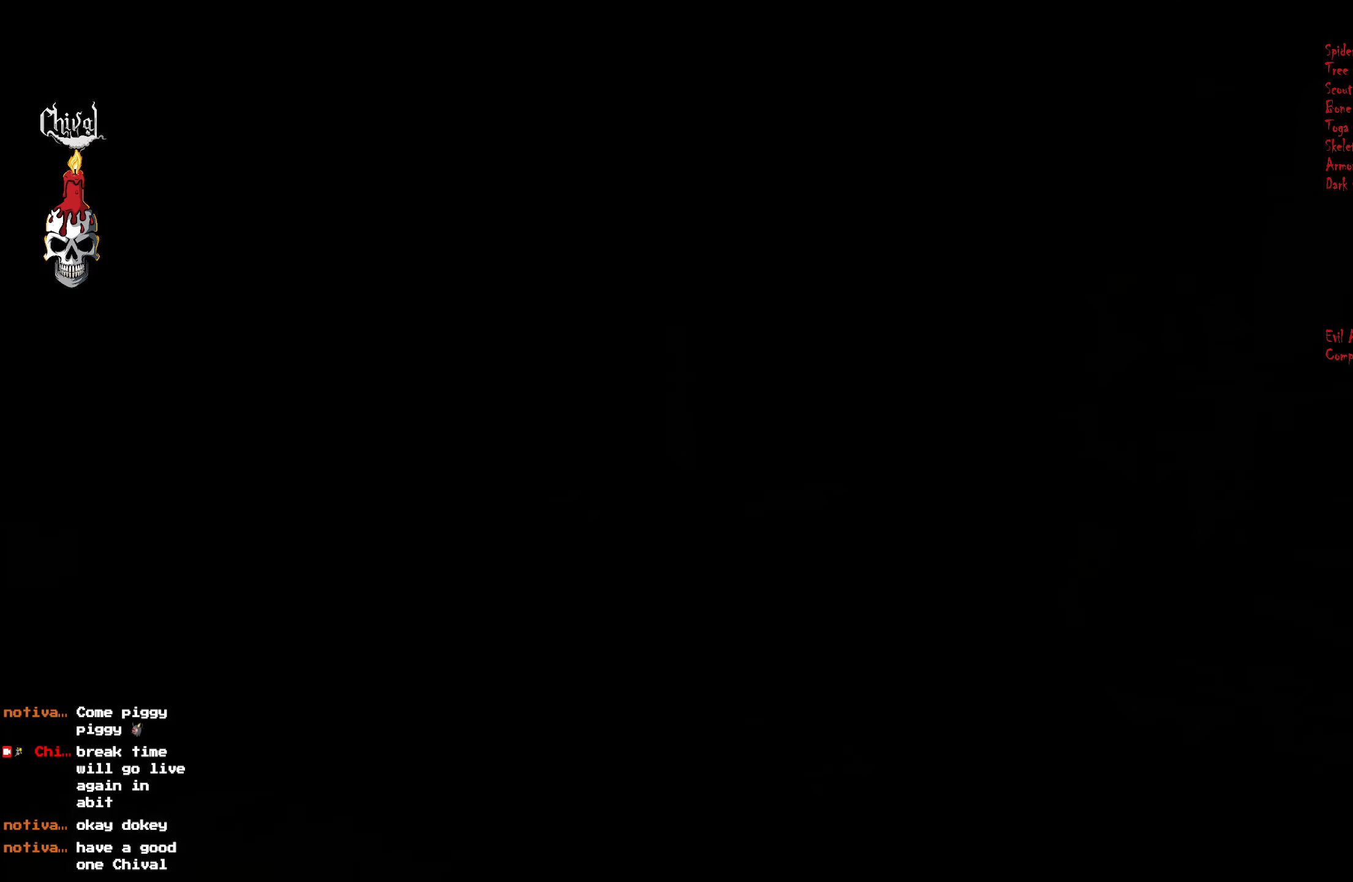
{"buttons": [], "right_stick": "center", "events": []}
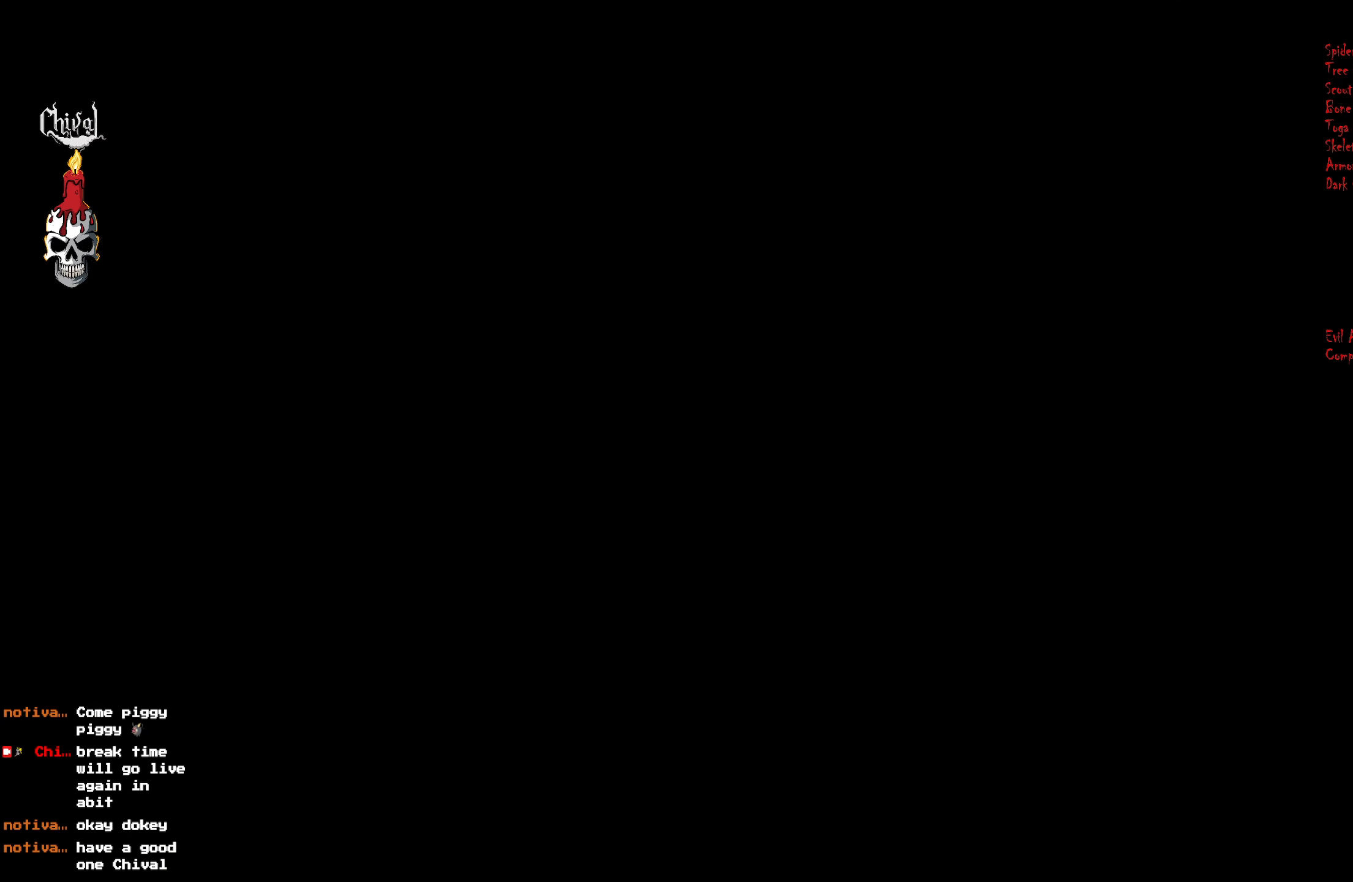
{"buttons": [], "right_stick": "center", "events": []}
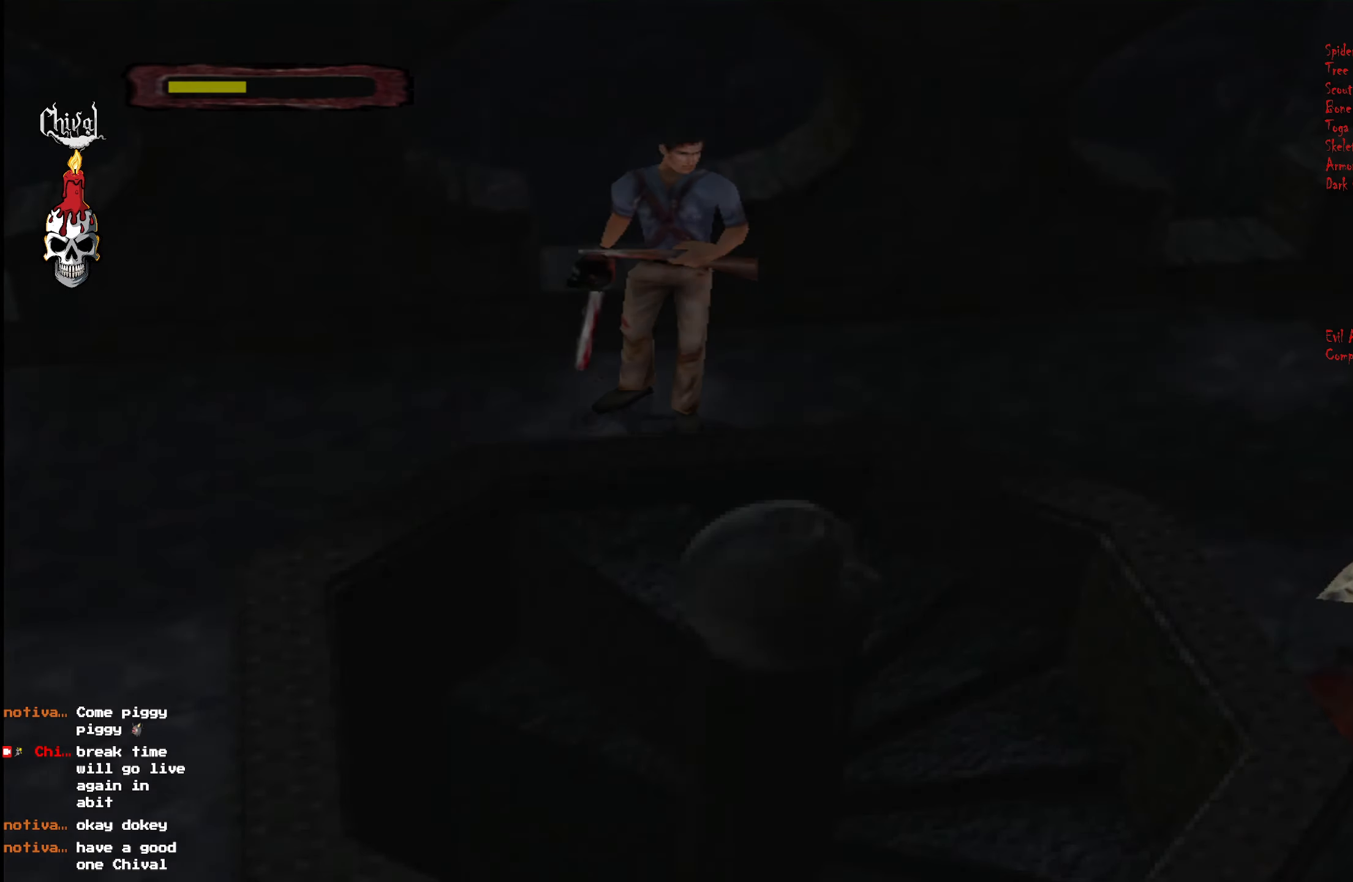
{"buttons": ["R2", "DPAD_UP", "DPAD_LEFT"], "right_stick": "center", "events": [[250, "R2", "down"], [433, "DPAD_LEFT", "down"], [433, "DPAD_UP", "down"]]}